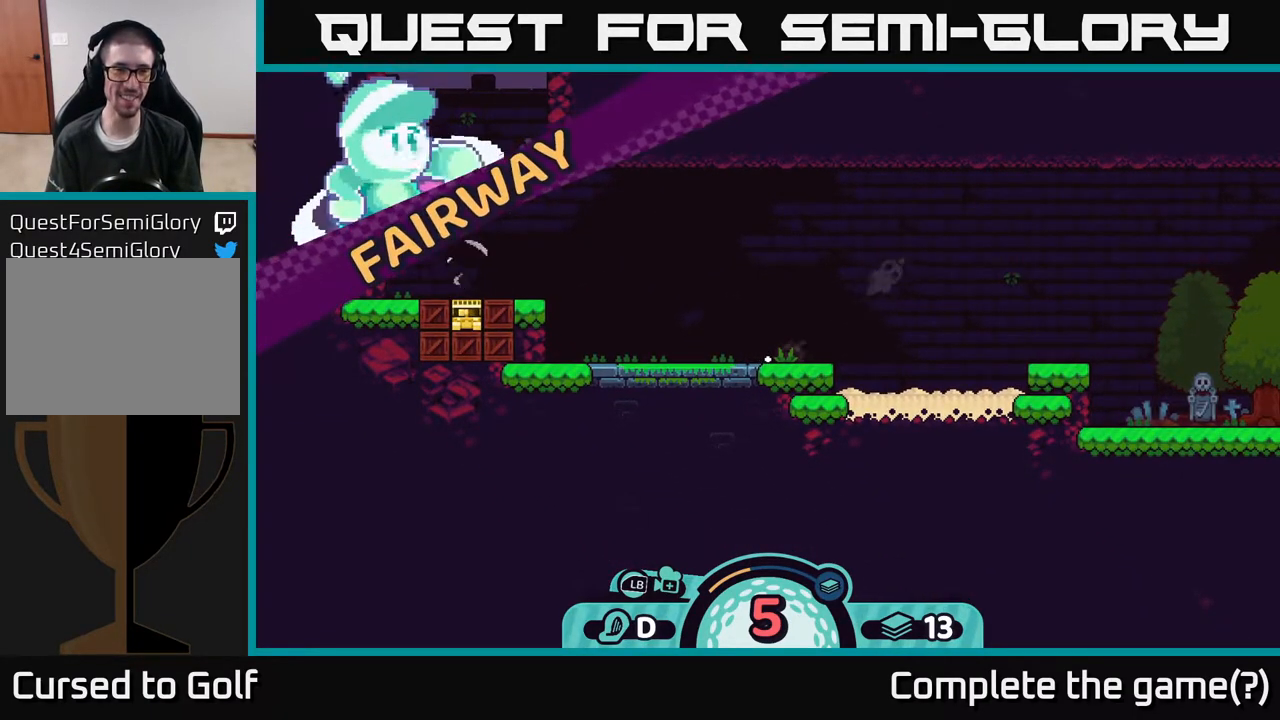
Gameplay with a controller (Xbox layout); each line is a JSON object with the inputs held at the frame after it. "events" lists button and stick changes between this image and that frame as [ms after this image, input, new state], when the widget could be followed in between.
{"buttons": [], "left_stick": "center", "right_stick": "center", "events": [[33, "A", "down"], [167, "A", "up"], [267, "A", "down"], [400, "A", "up"]]}
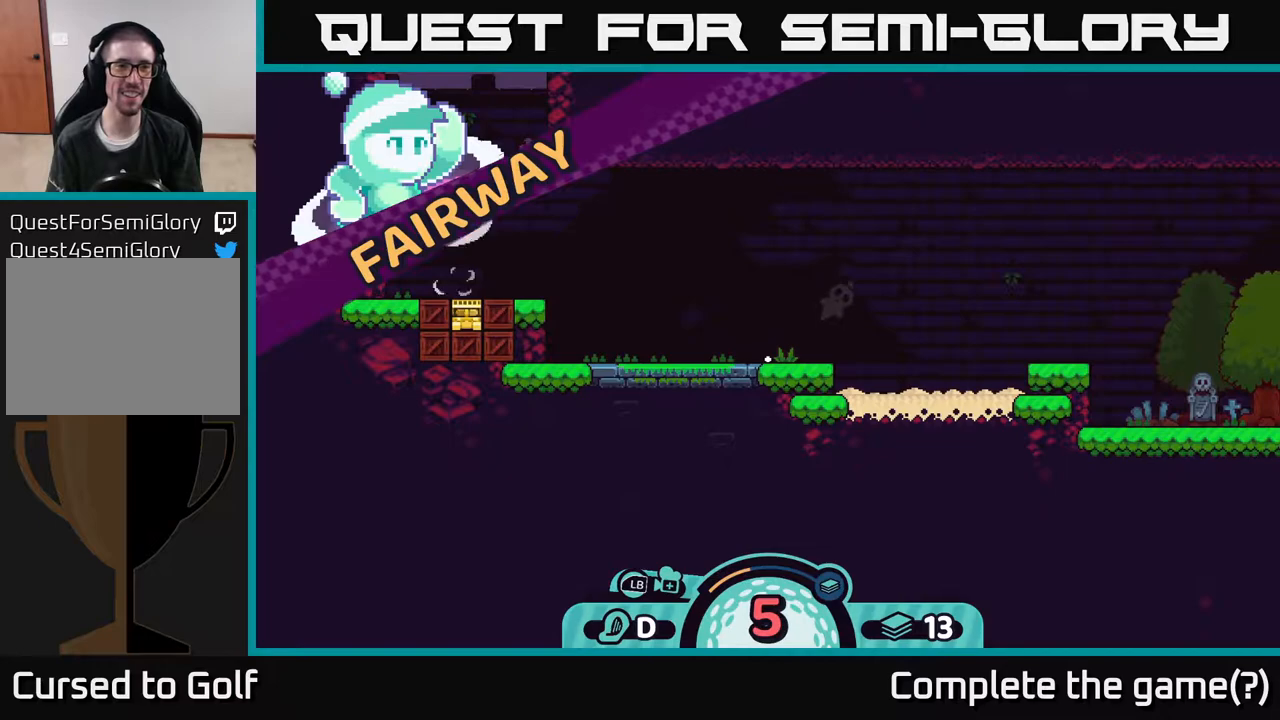
{"buttons": [], "left_stick": "center", "right_stick": "center", "events": []}
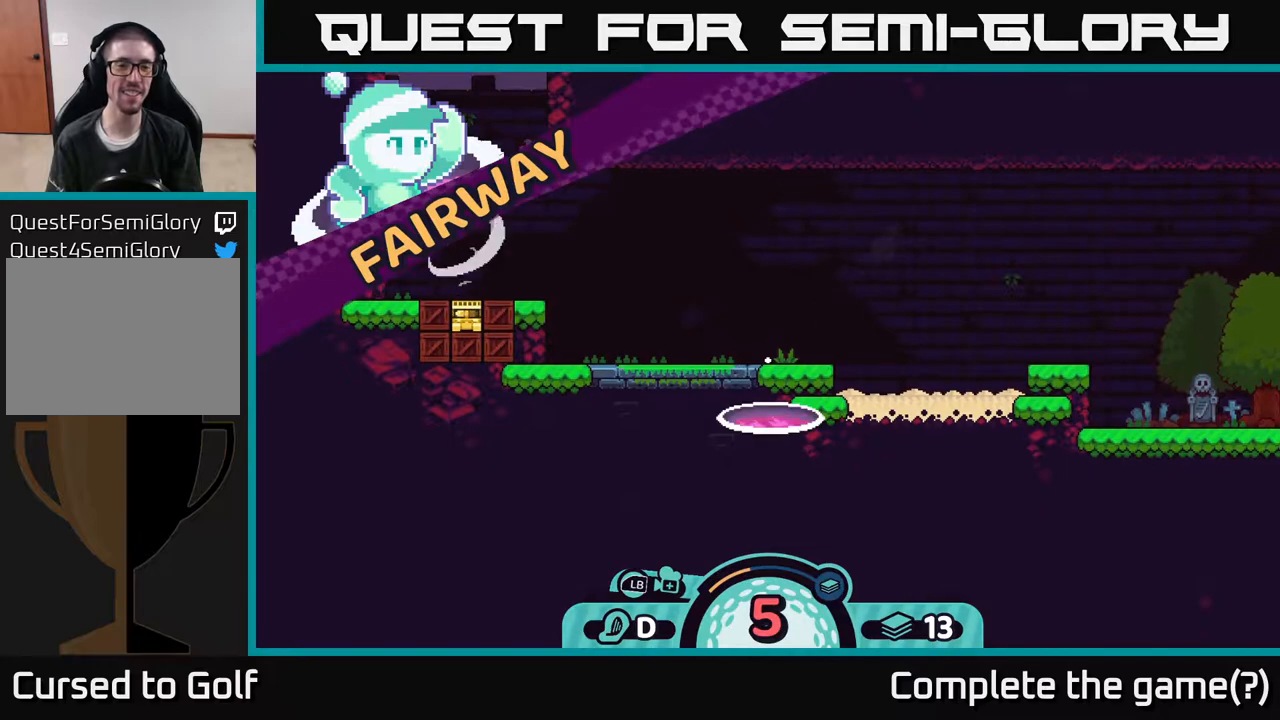
{"buttons": [], "left_stick": "center", "right_stick": "center", "events": []}
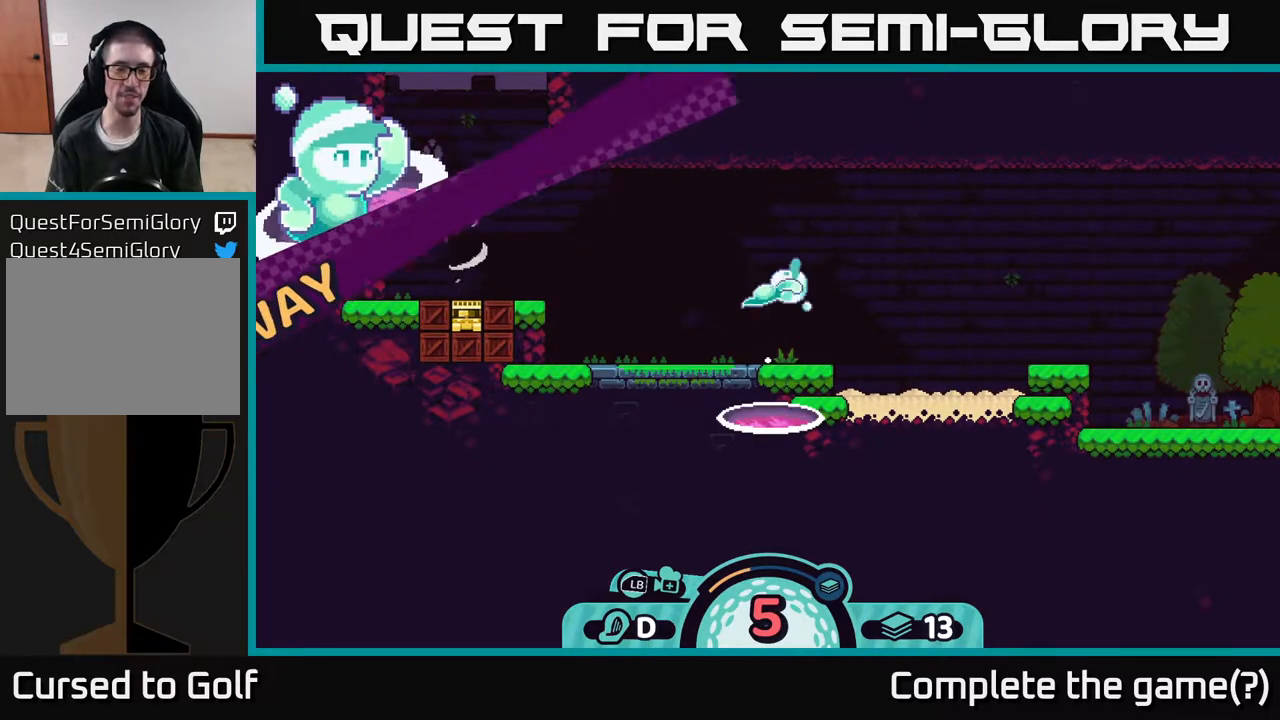
{"buttons": [], "left_stick": "center", "right_stick": "center", "events": []}
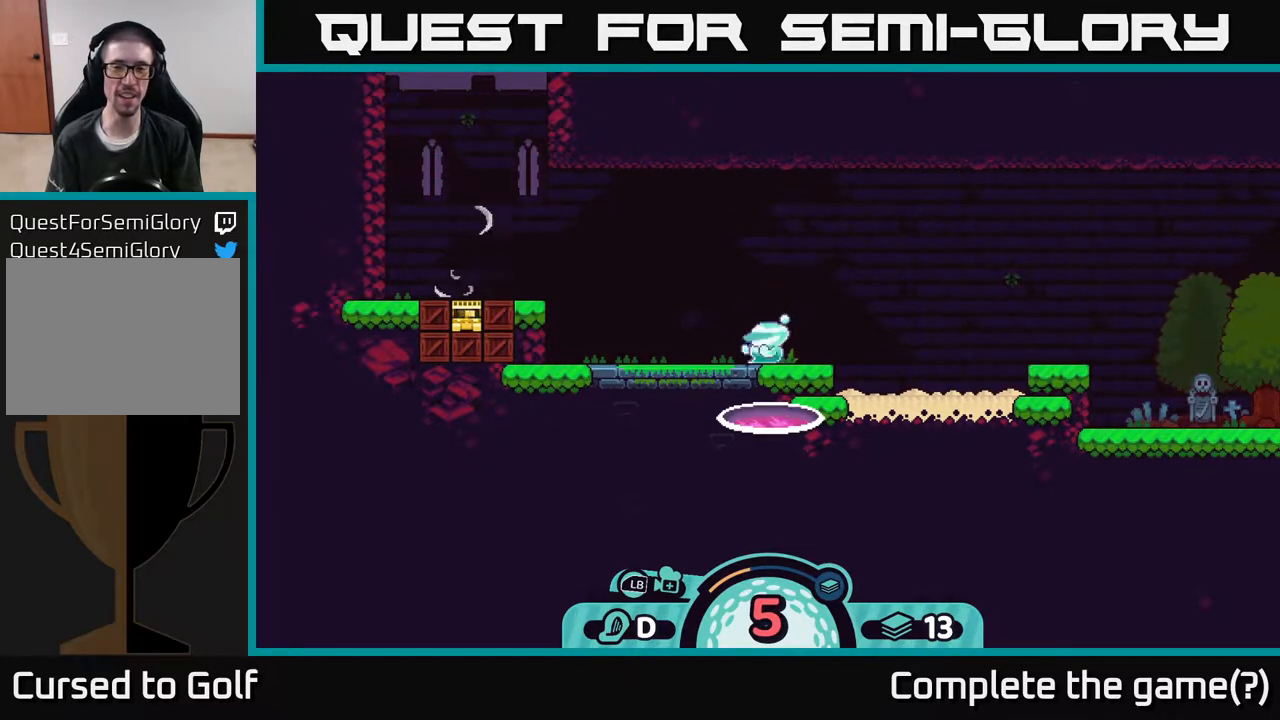
{"buttons": [], "left_stick": "center", "right_stick": "center", "events": []}
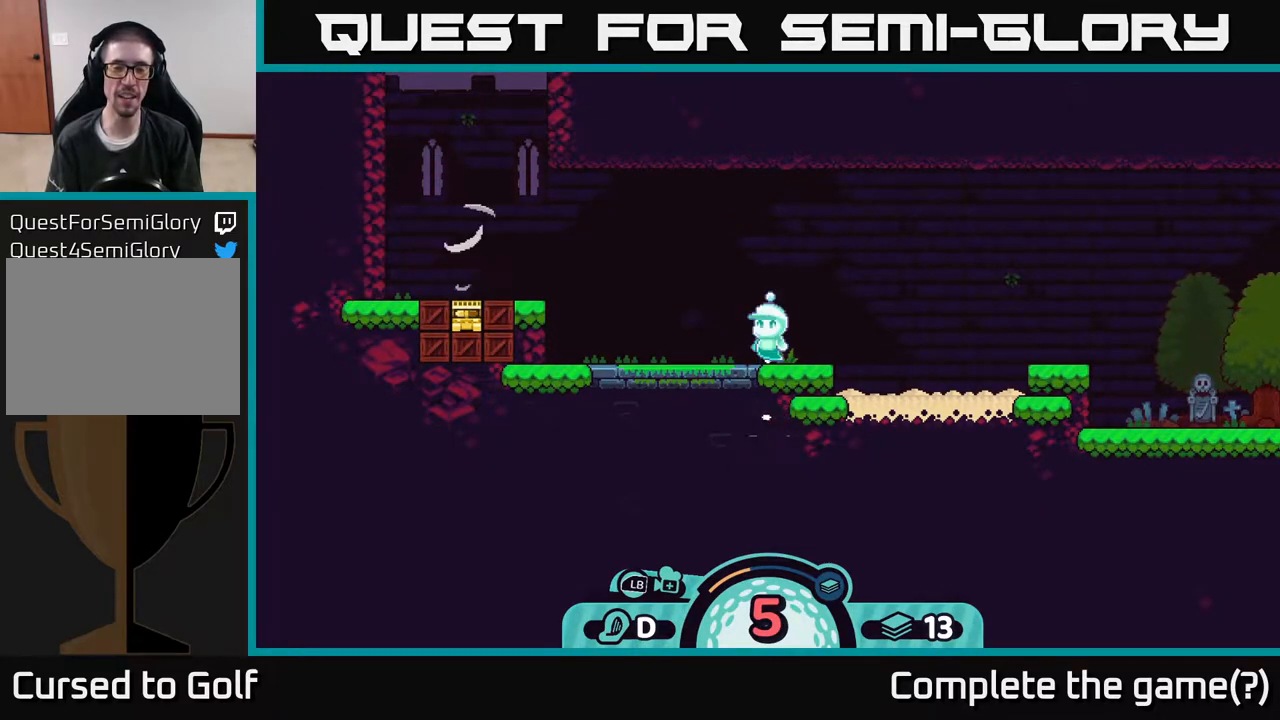
{"buttons": [], "left_stick": "center", "right_stick": "center", "events": []}
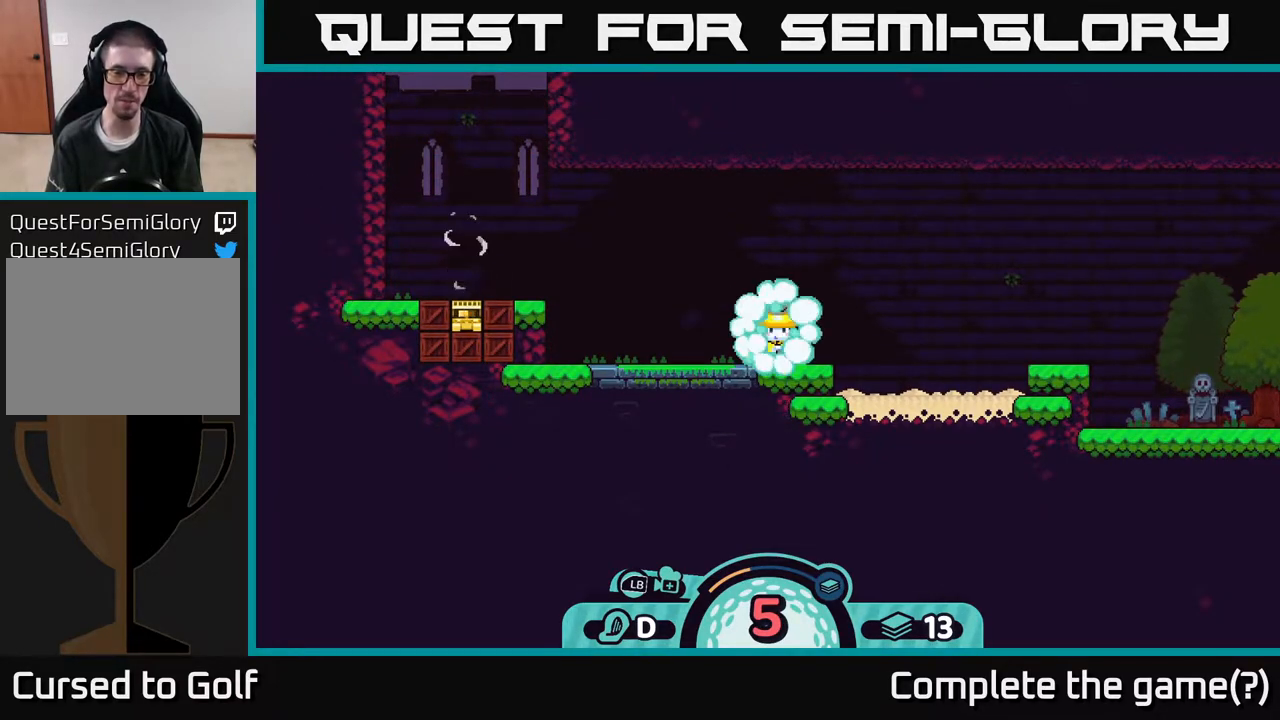
{"buttons": [], "left_stick": "center", "right_stick": "center", "events": []}
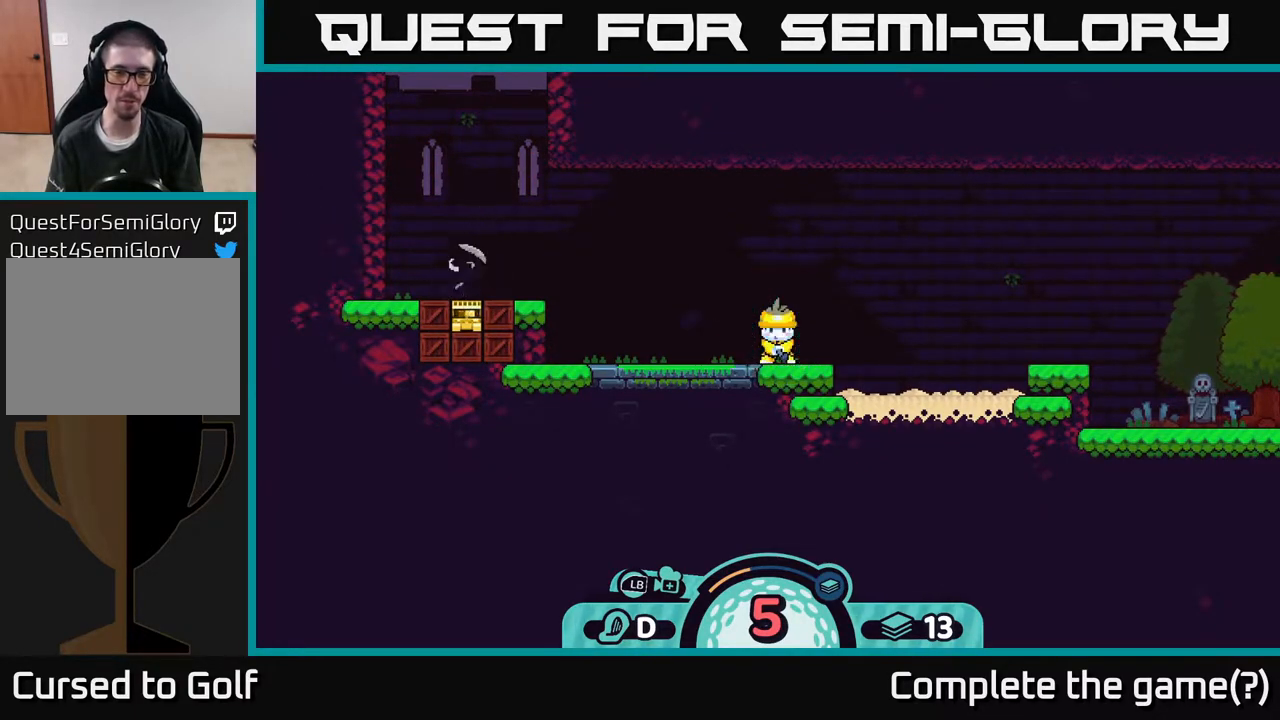
{"buttons": [], "left_stick": "center", "right_stick": "center", "events": []}
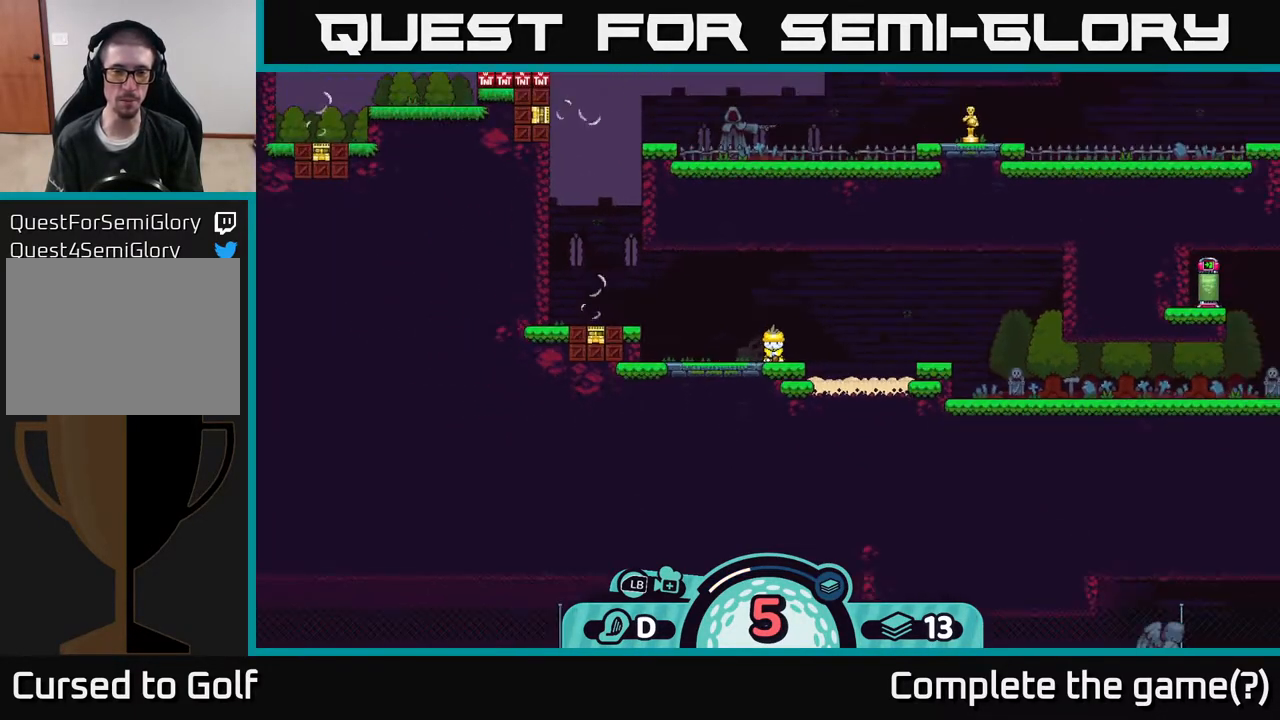
{"buttons": [], "left_stick": "center", "right_stick": "center", "events": [[317, "X", "down"], [483, "X", "up"]]}
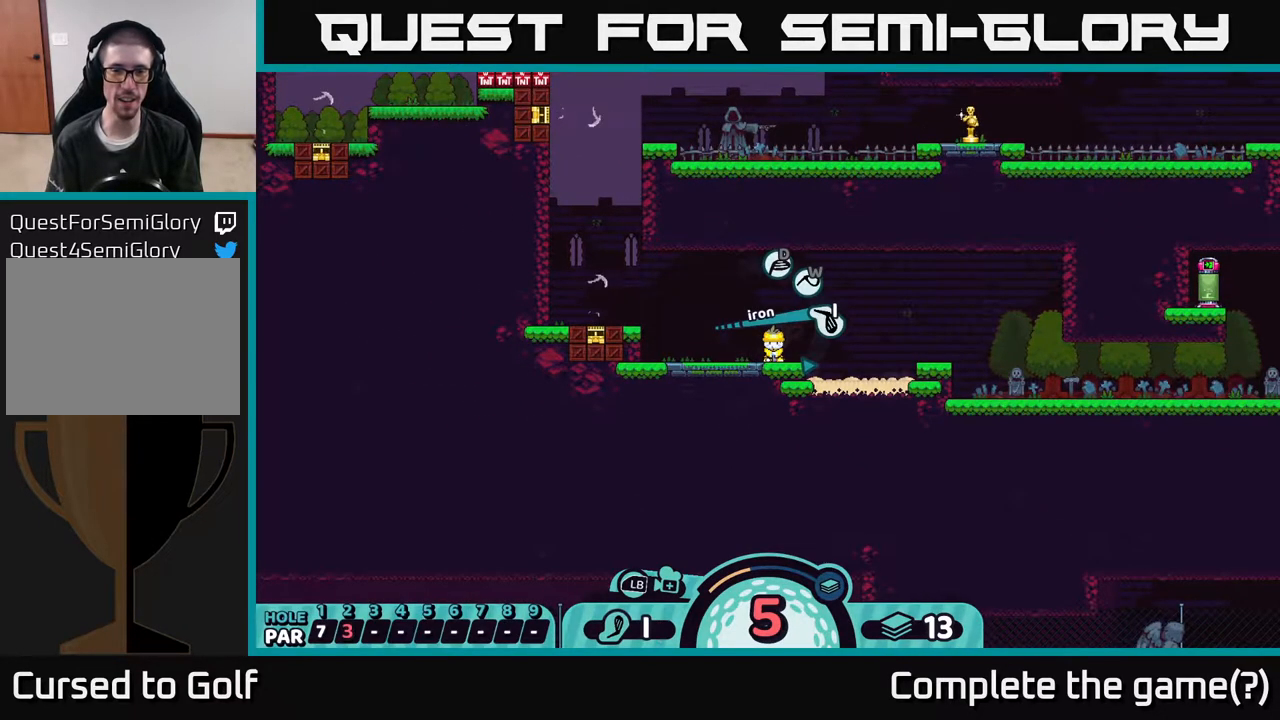
{"buttons": [], "left_stick": "center", "right_stick": "center", "events": [[217, "X", "down"], [333, "X", "up"]]}
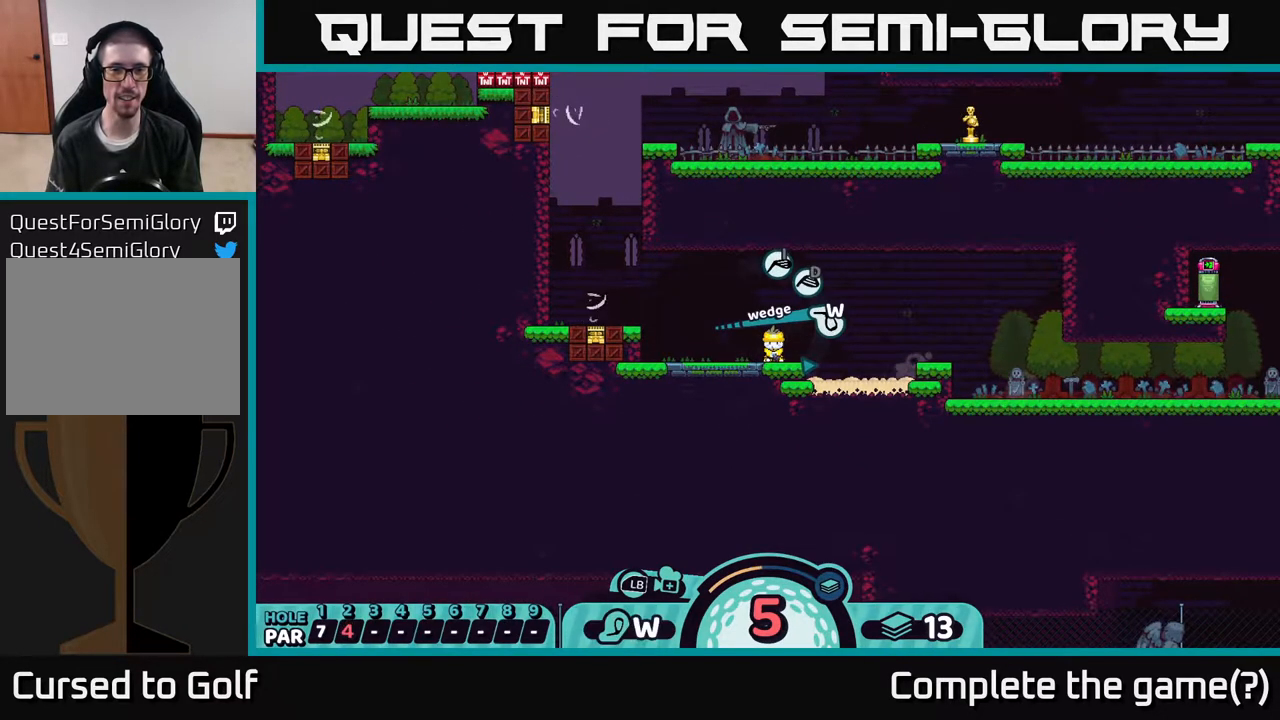
{"buttons": [], "left_stick": "center", "right_stick": "center", "events": []}
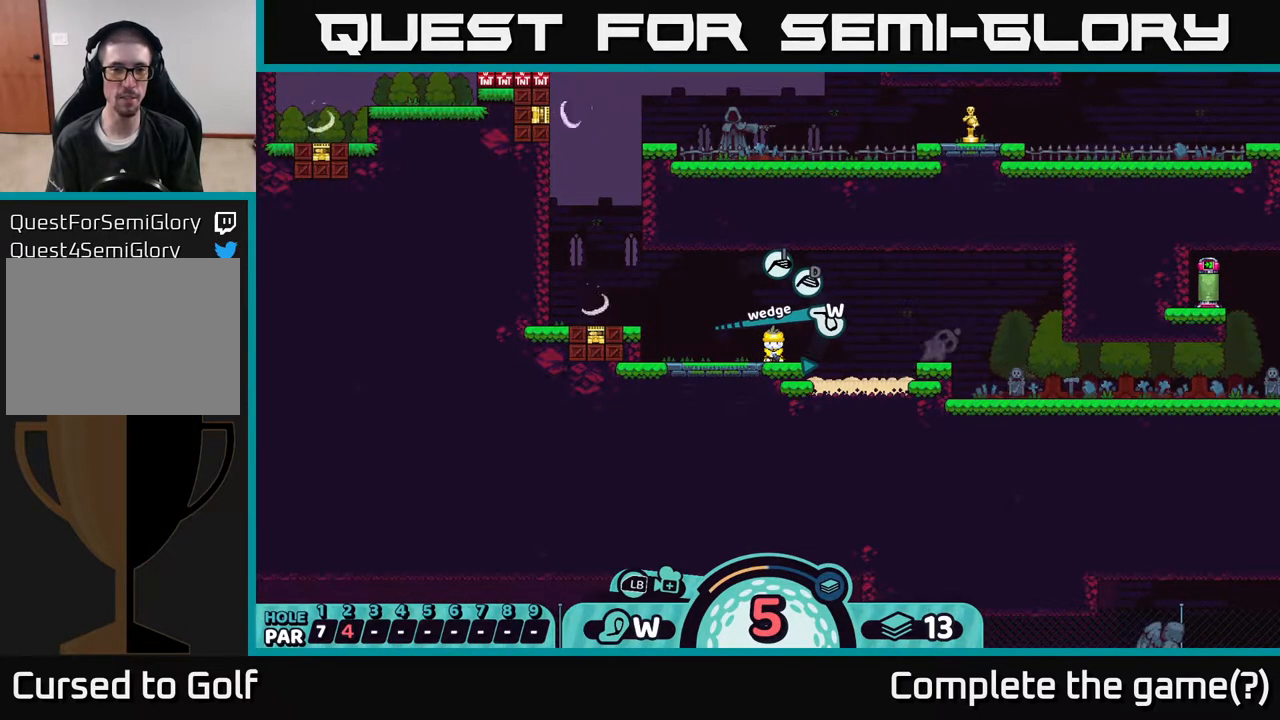
{"buttons": [], "left_stick": "left", "right_stick": "center", "events": [[417, "left_stick", "left"]]}
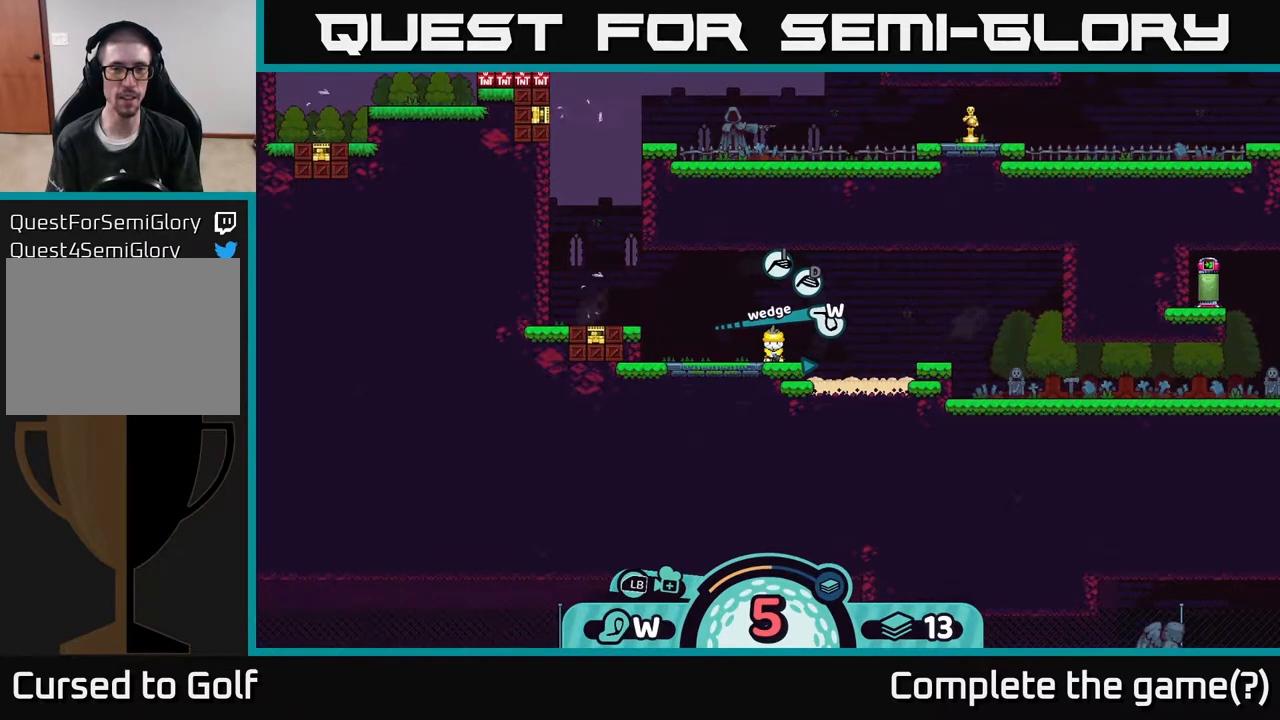
{"buttons": [], "left_stick": "center", "right_stick": "center", "events": [[100, "left_stick", "center"], [167, "A", "down"], [300, "A", "up"]]}
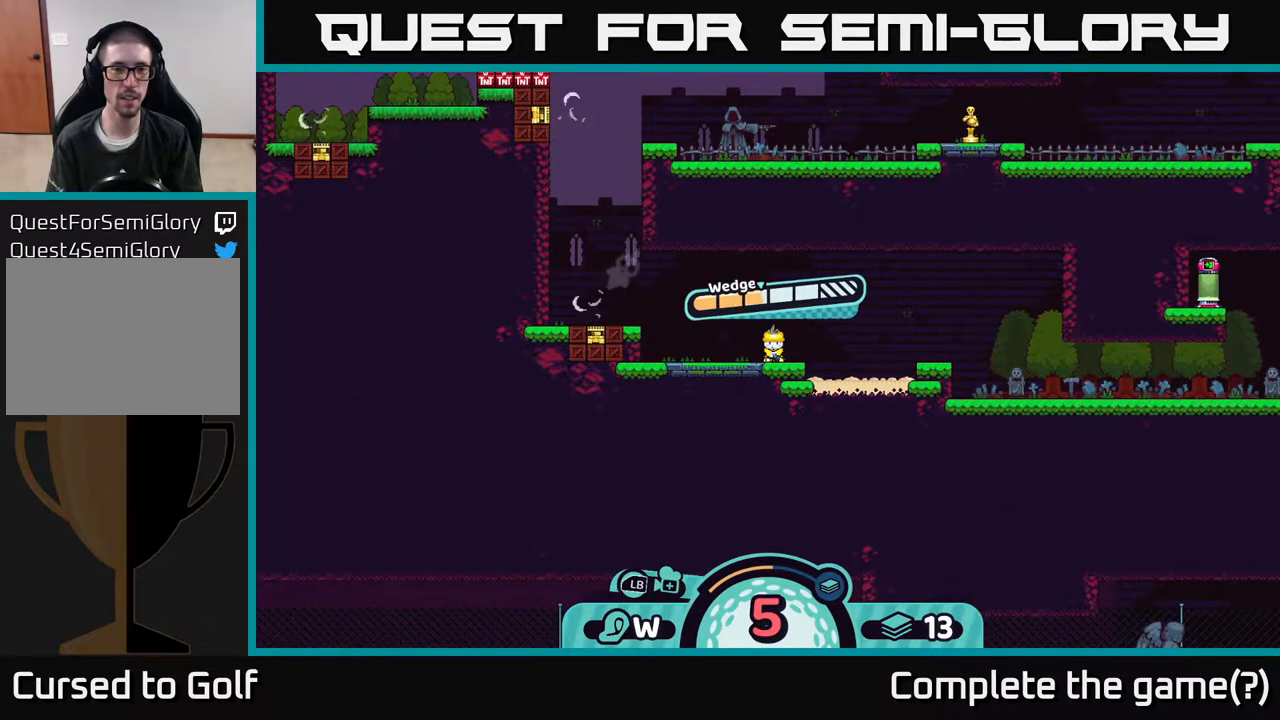
{"buttons": ["A"], "left_stick": "center", "right_stick": "center", "events": [[417, "A", "down"]]}
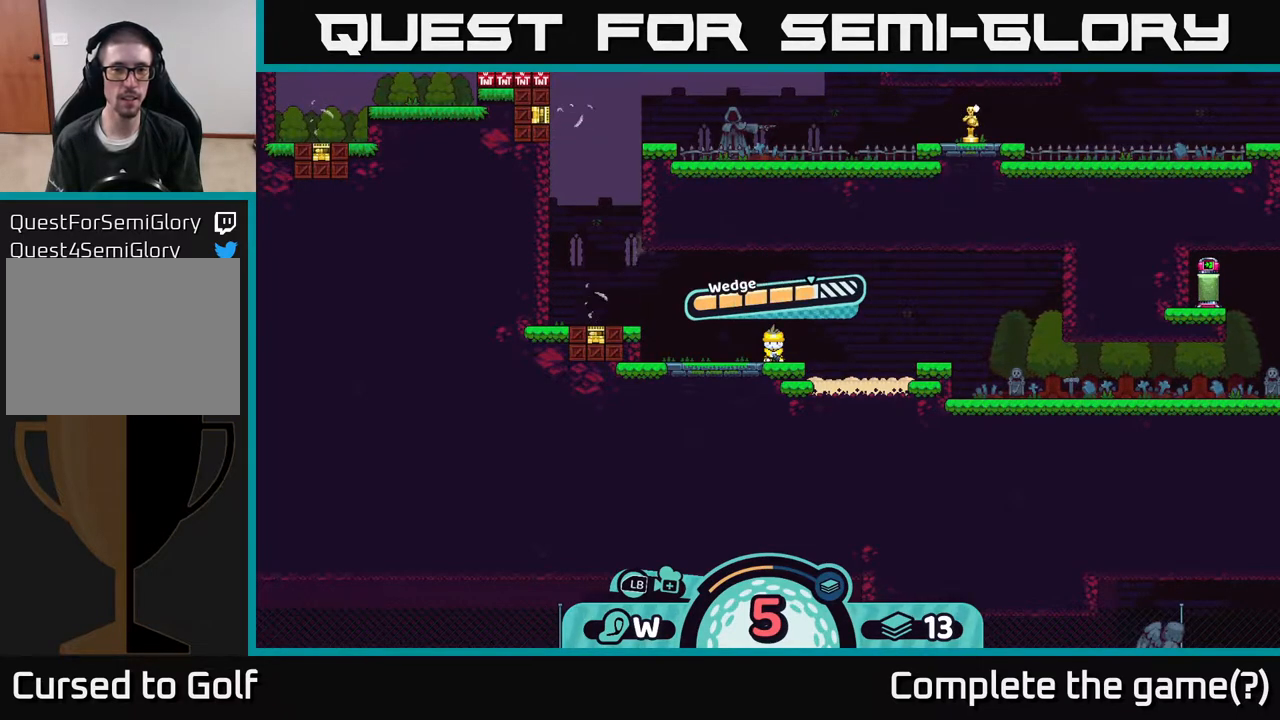
{"buttons": [], "left_stick": "center", "right_stick": "center", "events": [[67, "A", "up"]]}
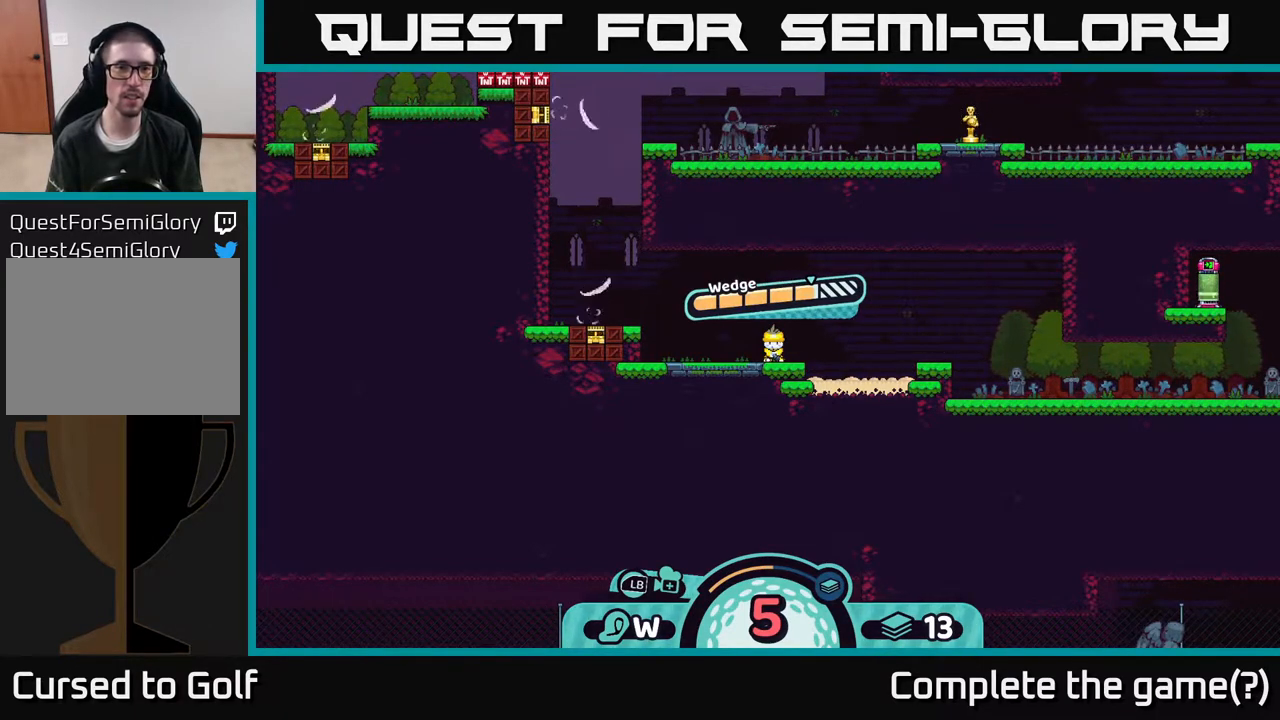
{"buttons": [], "left_stick": "center", "right_stick": "center", "events": []}
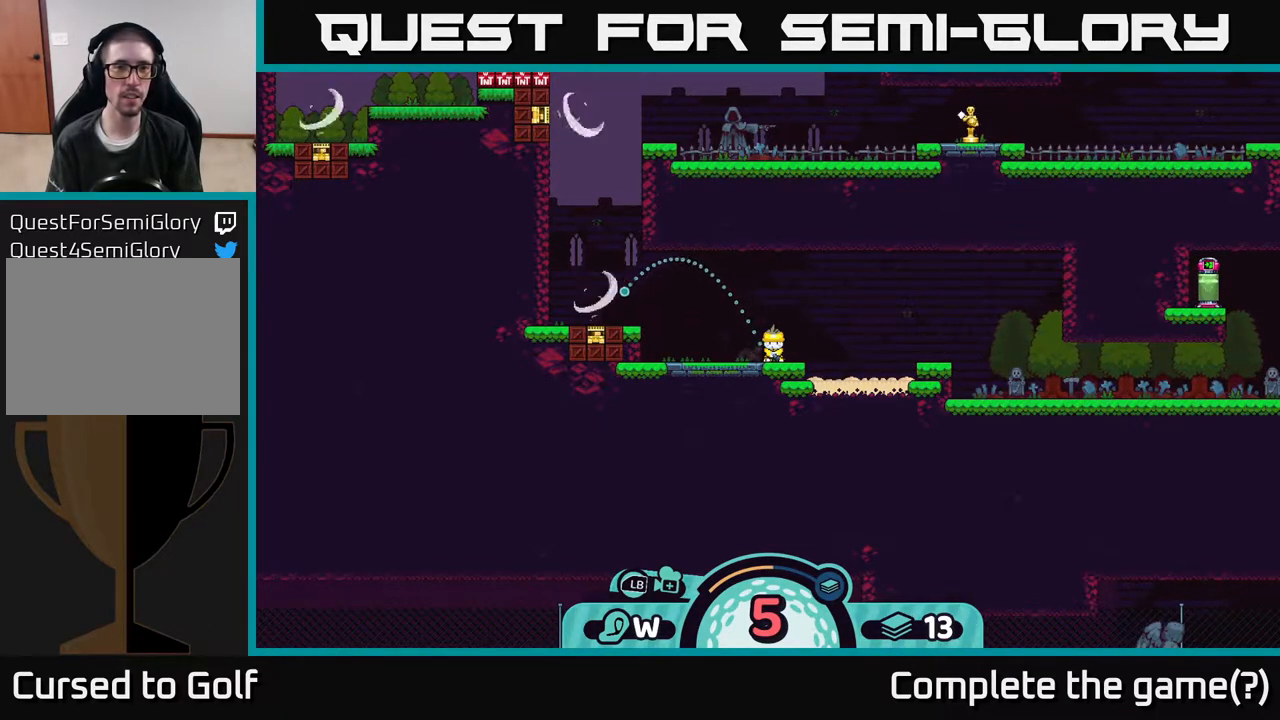
{"buttons": [], "left_stick": "center", "right_stick": "center", "events": []}
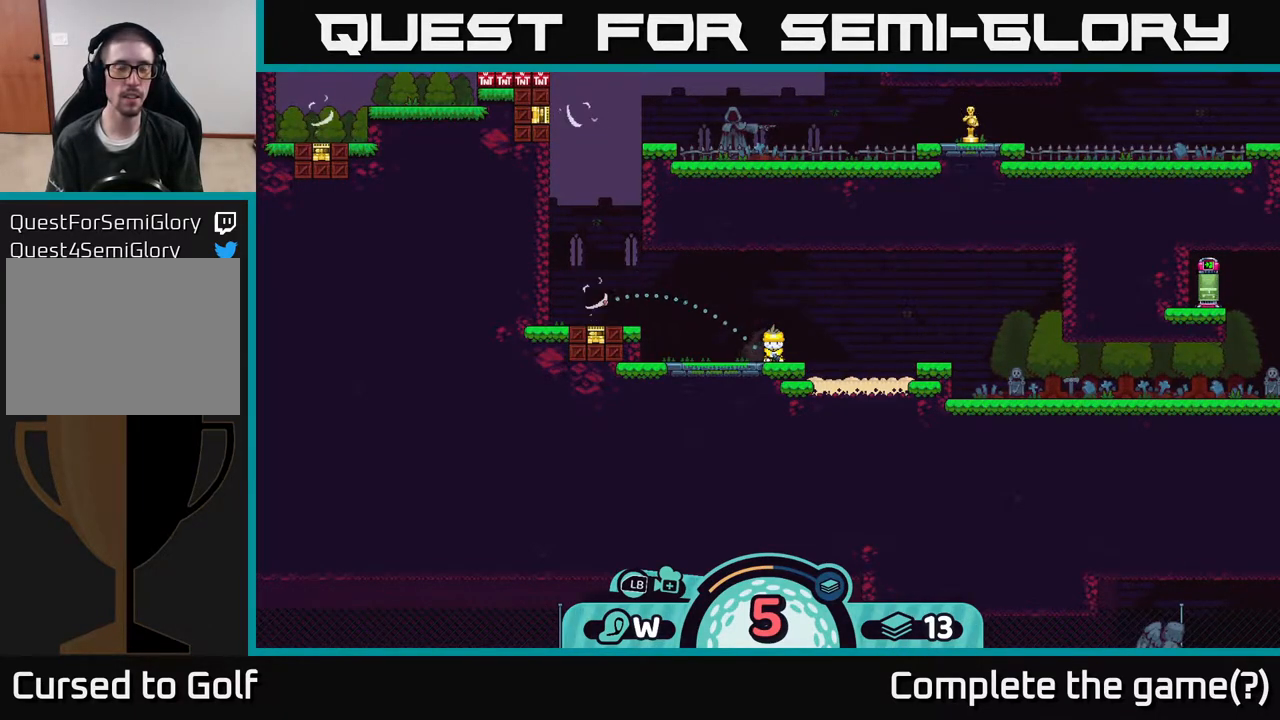
{"buttons": [], "left_stick": "center", "right_stick": "up", "events": [[300, "right_stick", "up"]]}
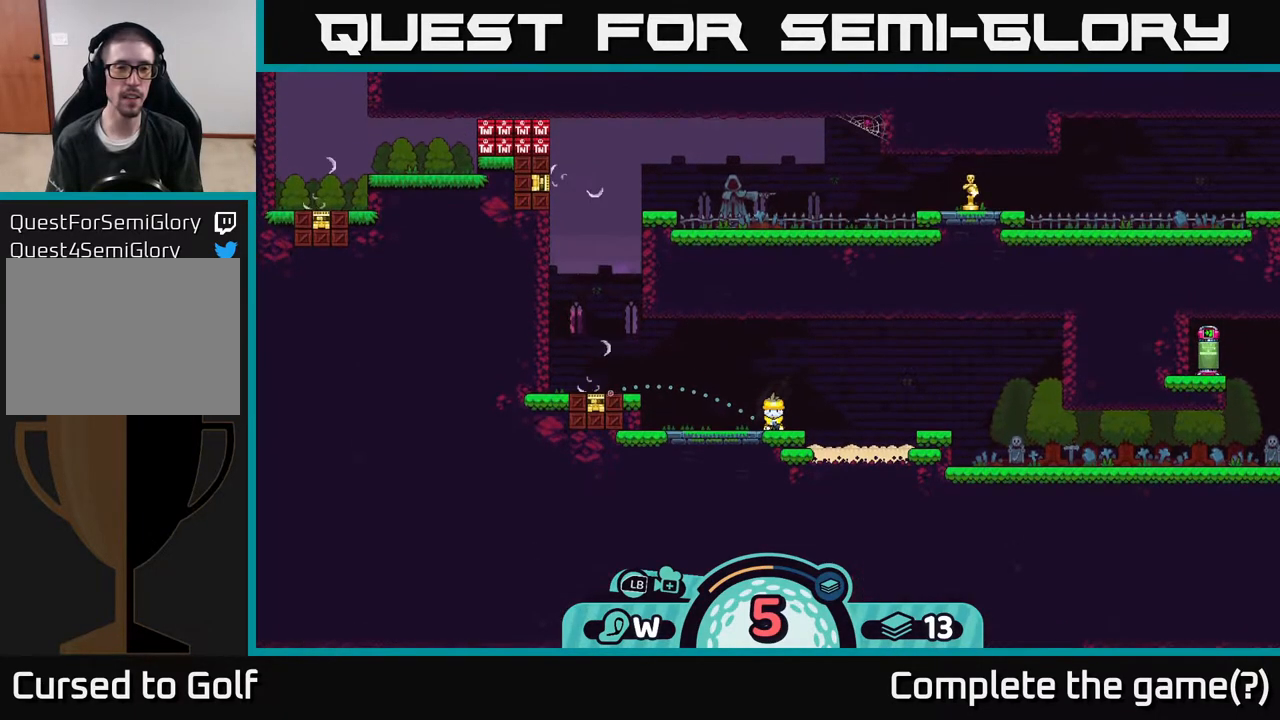
{"buttons": [], "left_stick": "center", "right_stick": "up", "events": []}
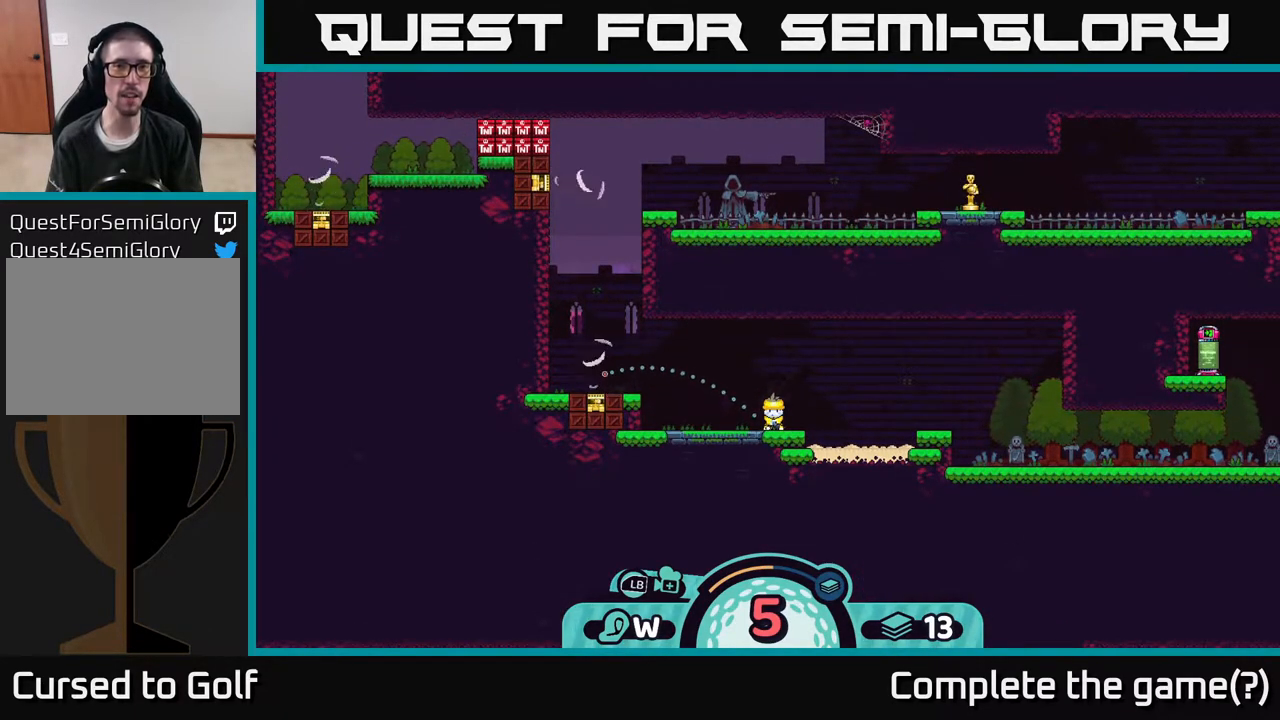
{"buttons": [], "left_stick": "center", "right_stick": "up-left", "events": [[100, "right_stick", "up-left"]]}
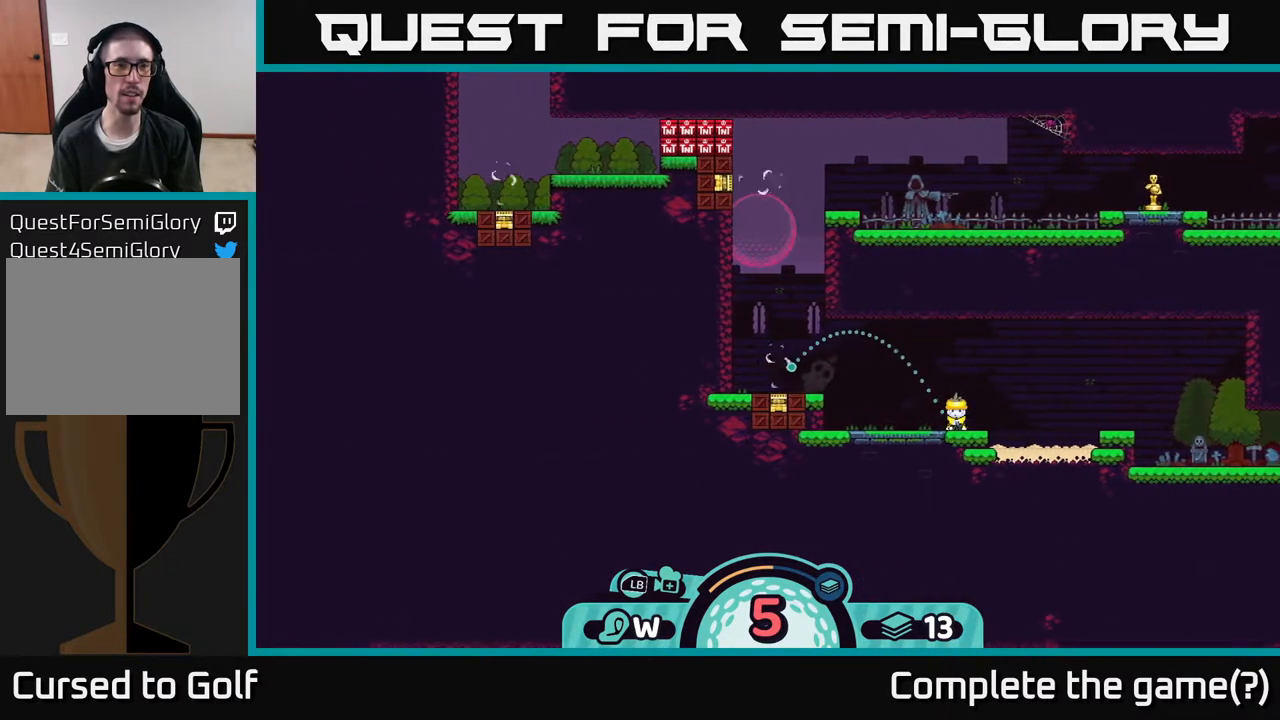
{"buttons": [], "left_stick": "center", "right_stick": "up", "events": [[483, "right_stick", "up"]]}
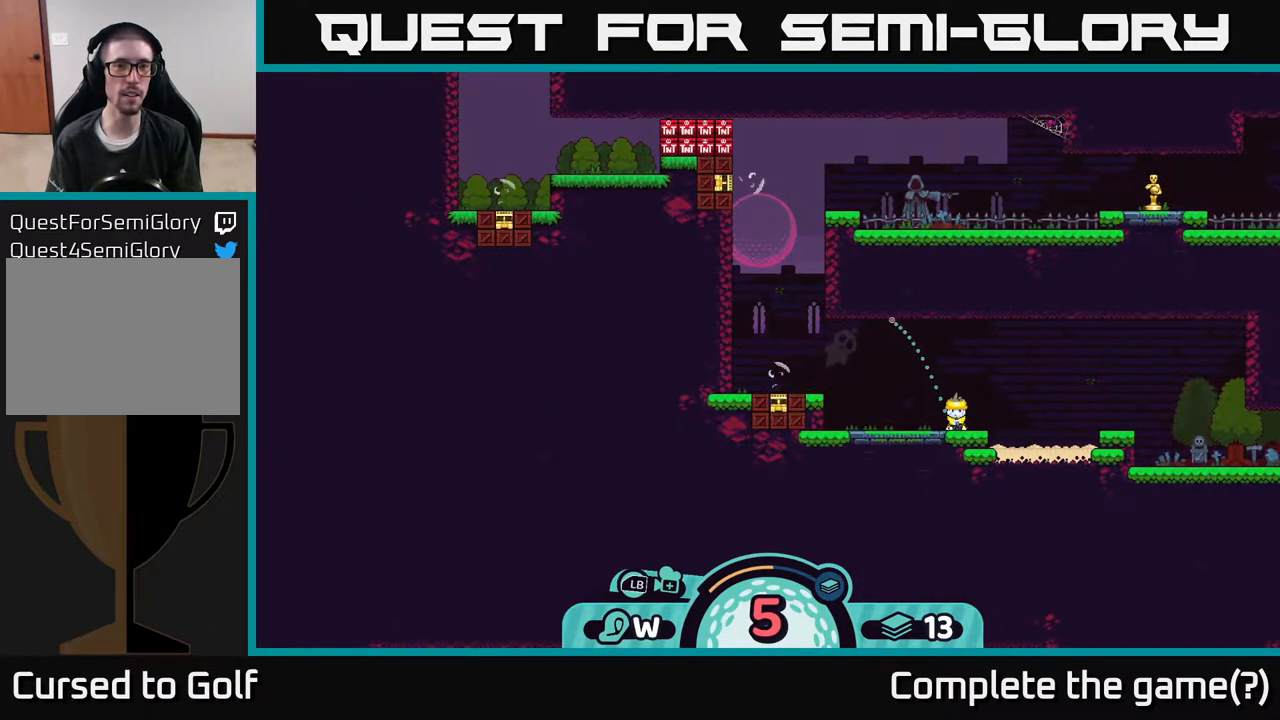
{"buttons": [], "left_stick": "center", "right_stick": "up-right", "events": [[350, "right_stick", "up-right"]]}
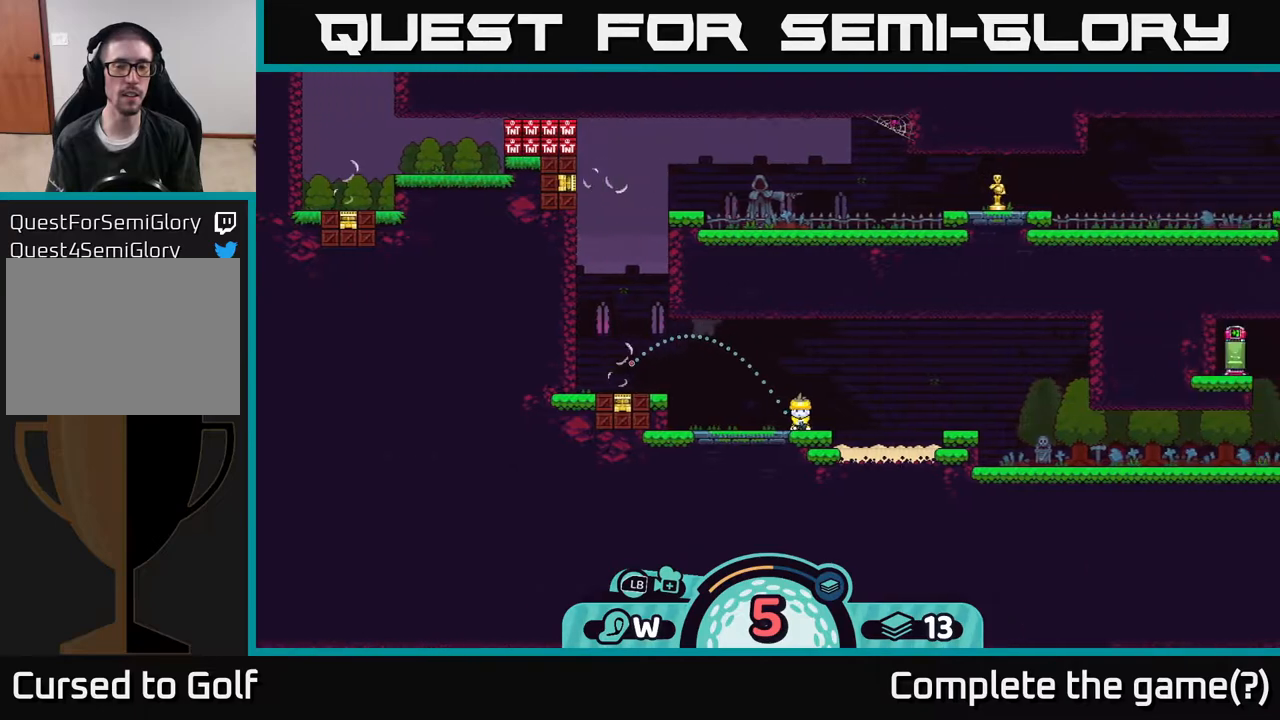
{"buttons": [], "left_stick": "center", "right_stick": "up-right", "events": []}
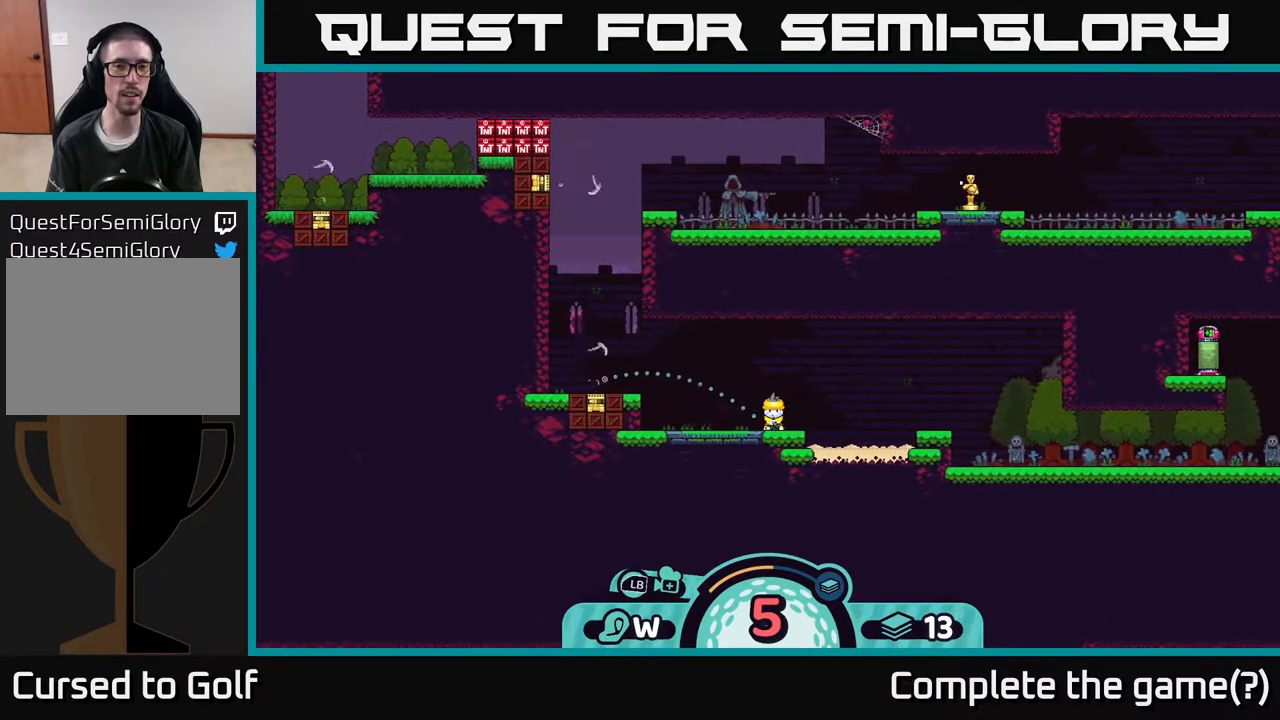
{"buttons": [], "left_stick": "center", "right_stick": "up-right", "events": []}
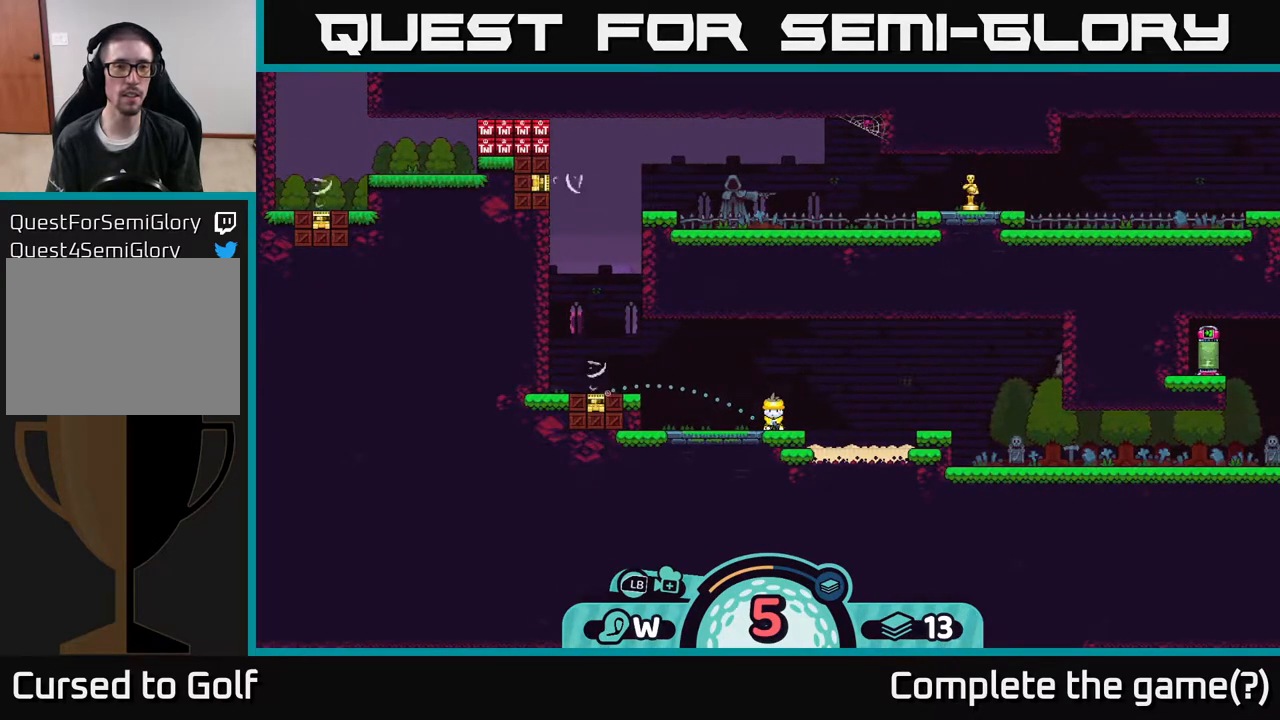
{"buttons": [], "left_stick": "center", "right_stick": "up-right", "events": []}
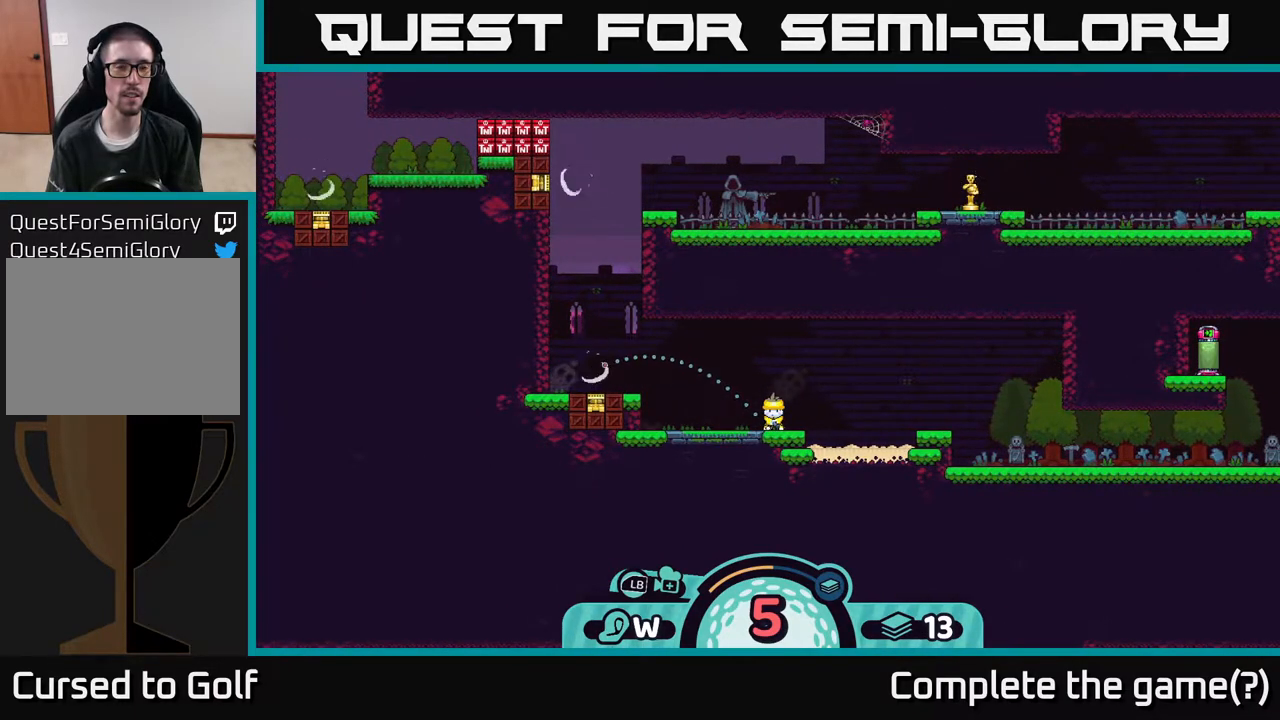
{"buttons": [], "left_stick": "center", "right_stick": "up-right", "events": [[33, "right_stick", "up"], [133, "right_stick", "up-left"], [483, "right_stick", "up-right"]]}
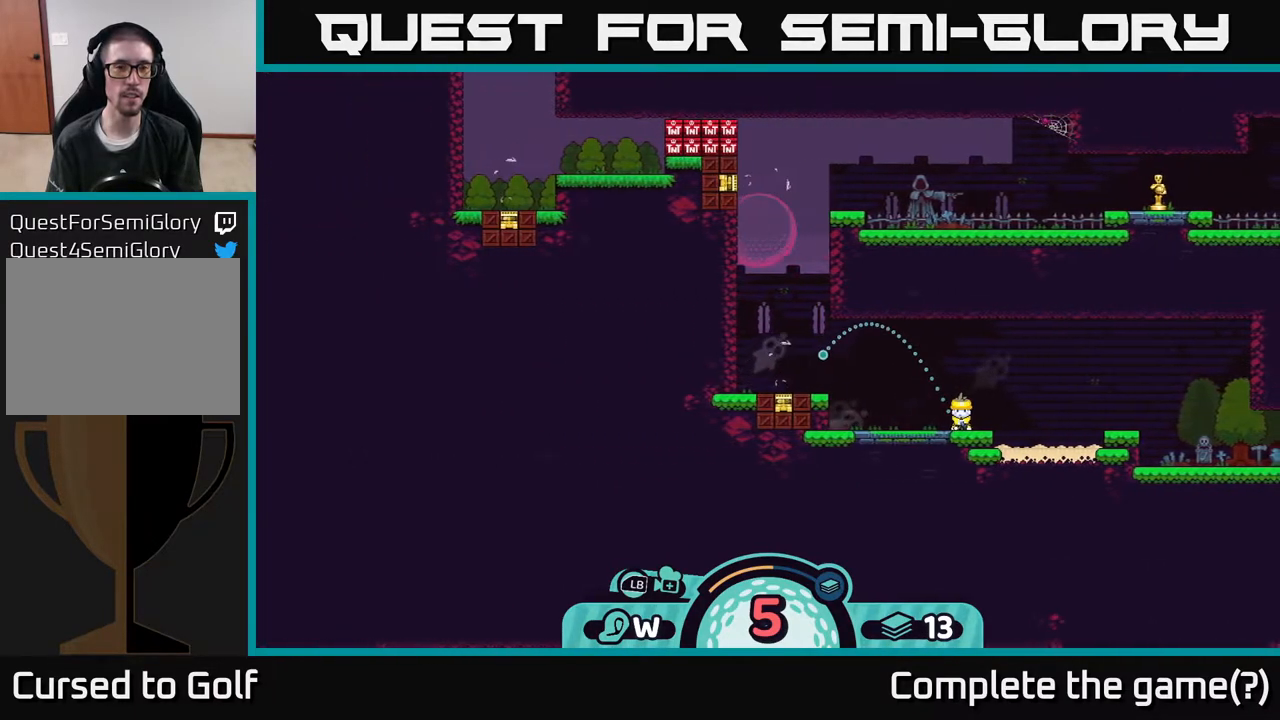
{"buttons": [], "left_stick": "center", "right_stick": "center", "events": [[100, "right_stick", "center"]]}
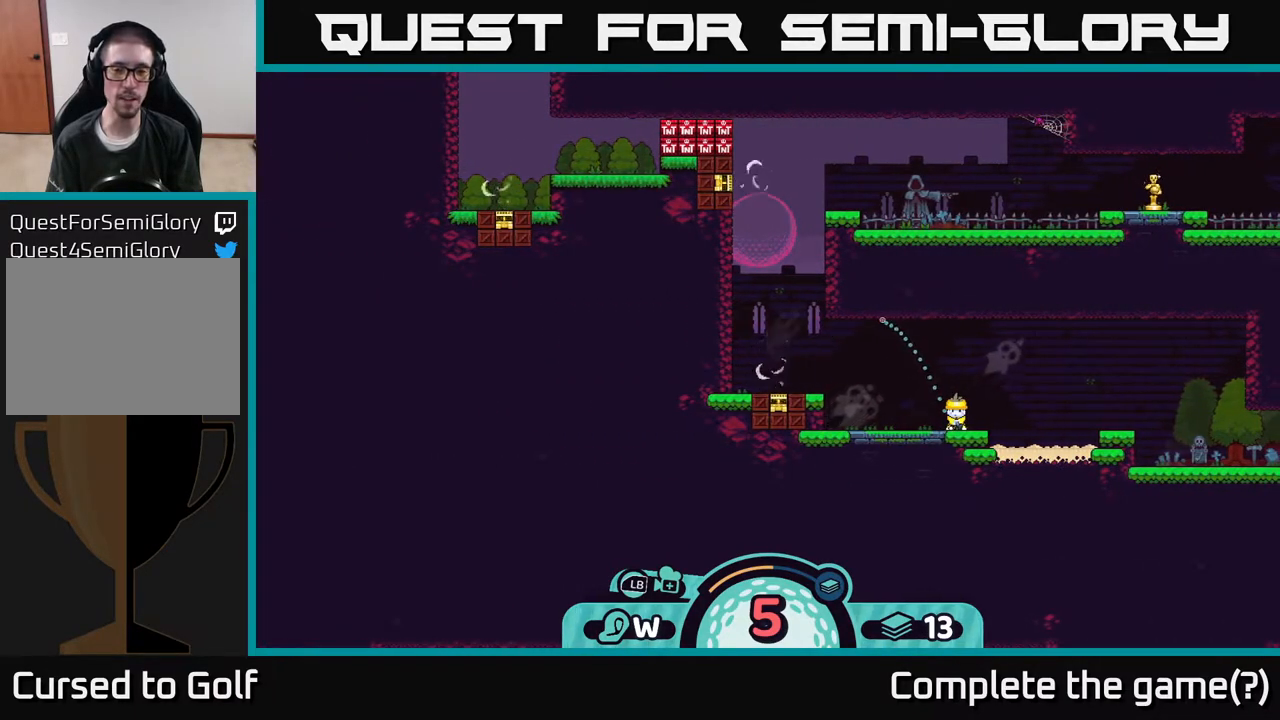
{"buttons": ["R2"], "left_stick": "center", "right_stick": "center", "events": [[467, "R2", "down"]]}
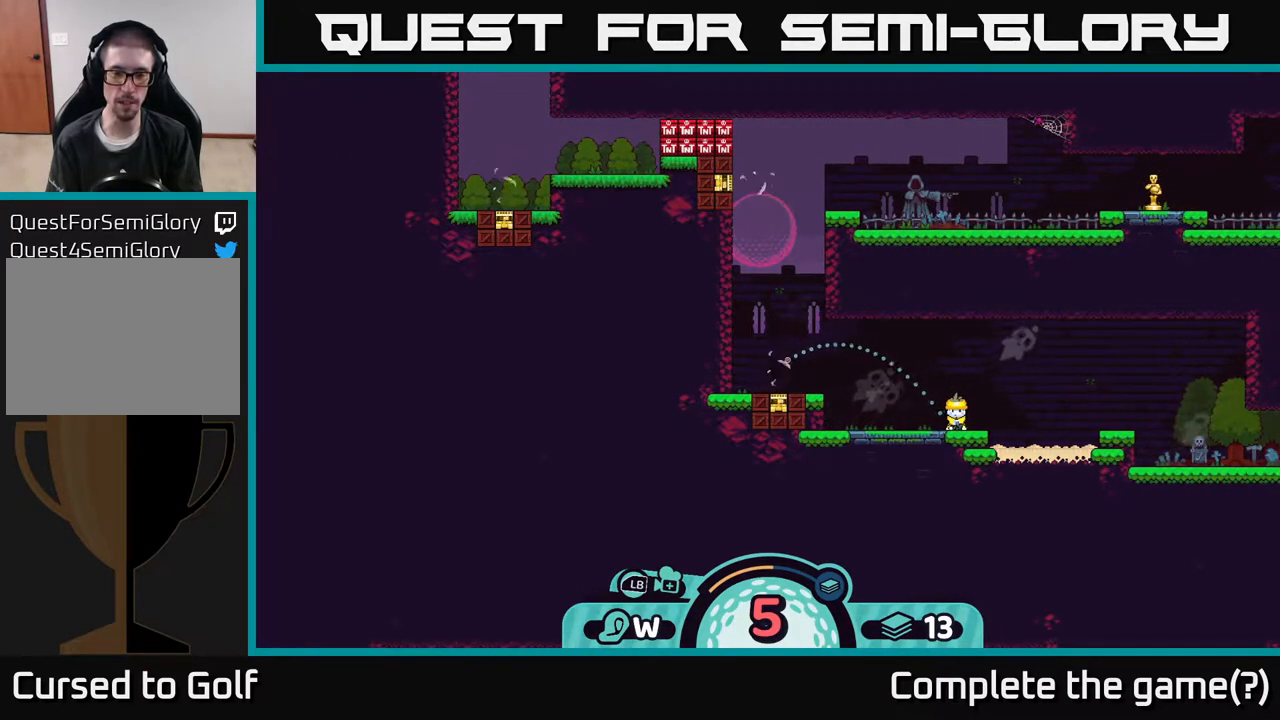
{"buttons": [], "left_stick": "center", "right_stick": "center", "events": [[400, "R2", "up"]]}